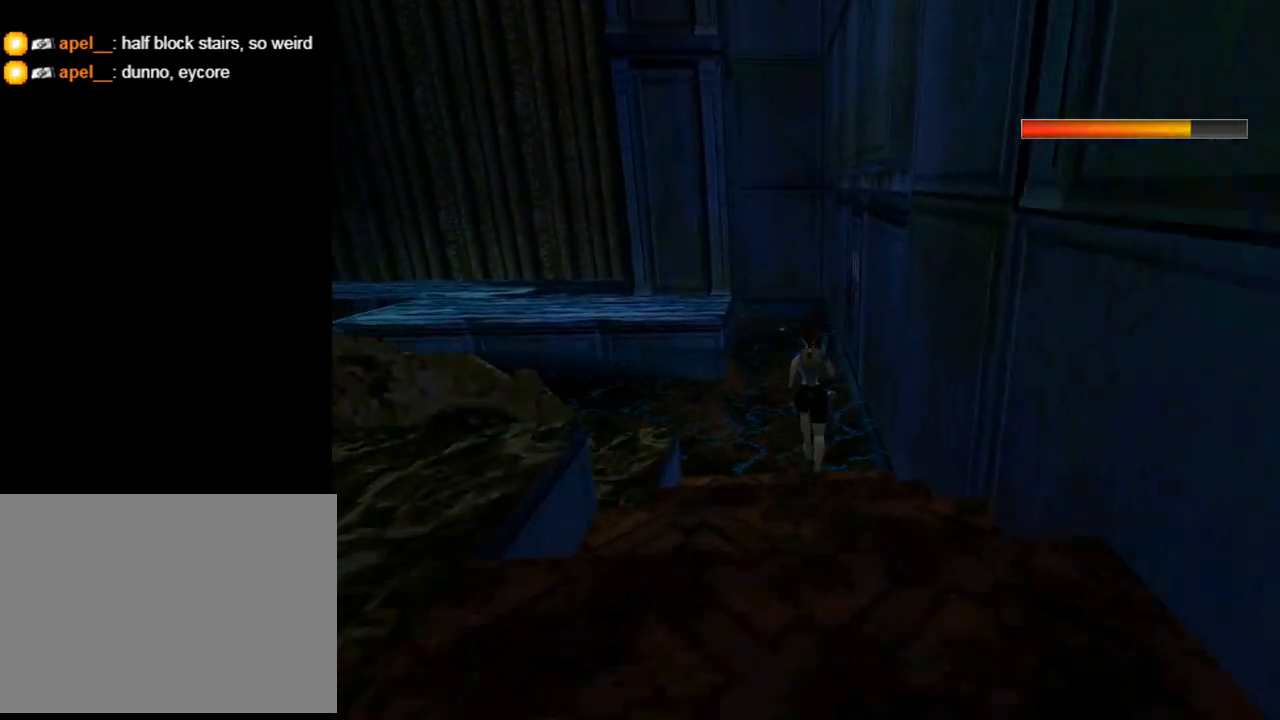
Gameplay with a controller (PlayStation layout); each line is a JSON object with the inputs held at the frame after it. "events" lists button and stick changes between this image and that frame as [ms after this image, input, new state], when the widget could be followed in between. Not read: right_stick.
{"buttons": ["R2", "DPAD_UP"], "left_stick": "center", "events": []}
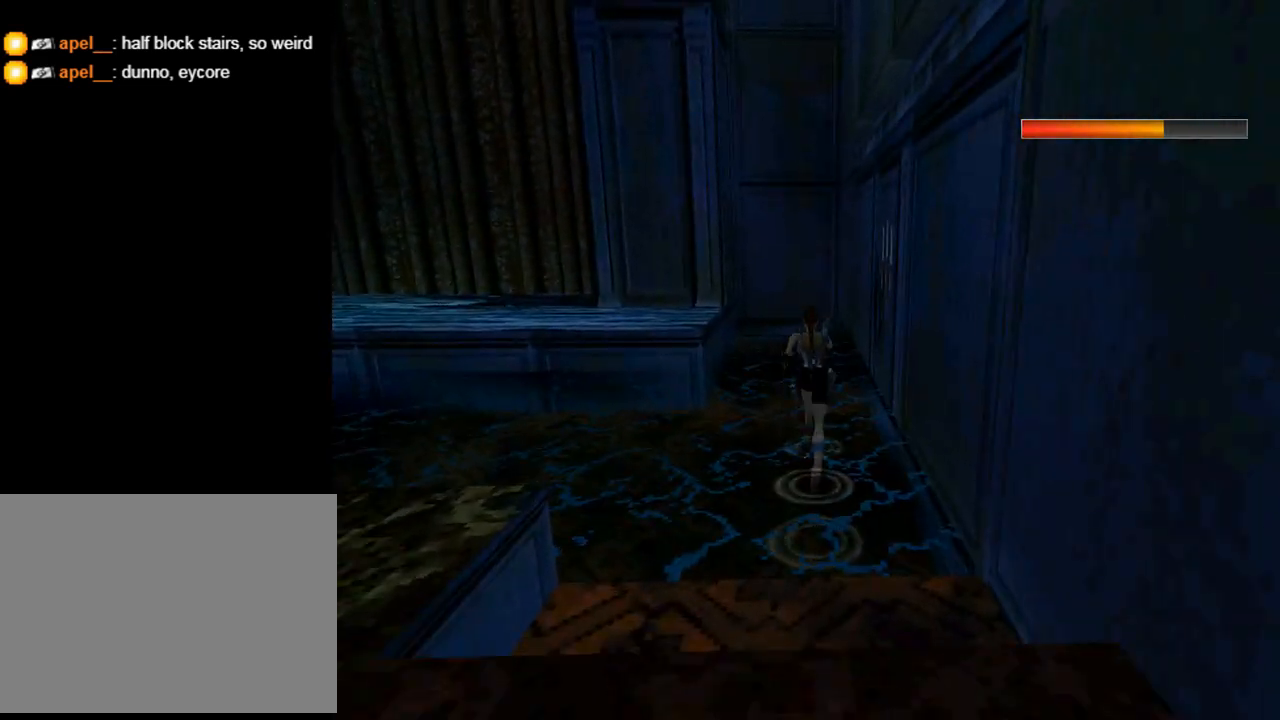
{"buttons": ["DPAD_UP"], "left_stick": "center", "events": [[33, "R2", "up"]]}
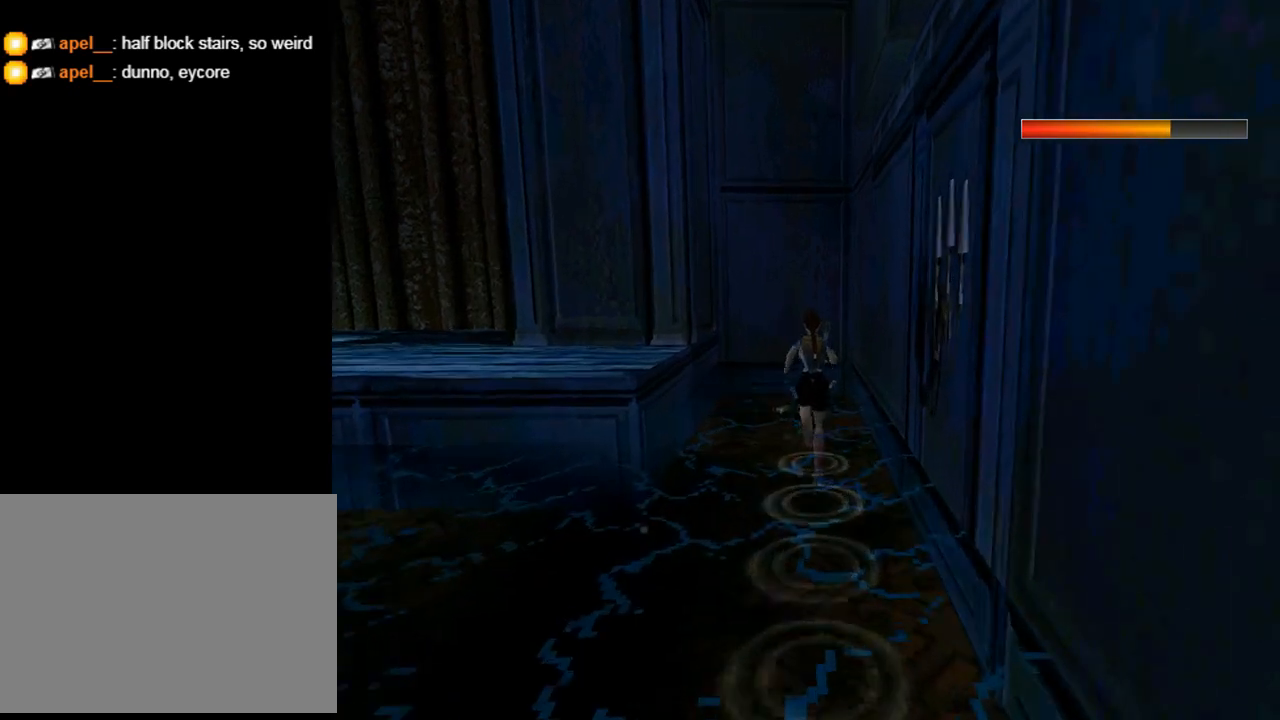
{"buttons": ["CROSS", "DPAD_LEFT"], "left_stick": "center", "events": [[133, "DPAD_LEFT", "down"], [267, "DPAD_UP", "up"], [367, "CROSS", "down"]]}
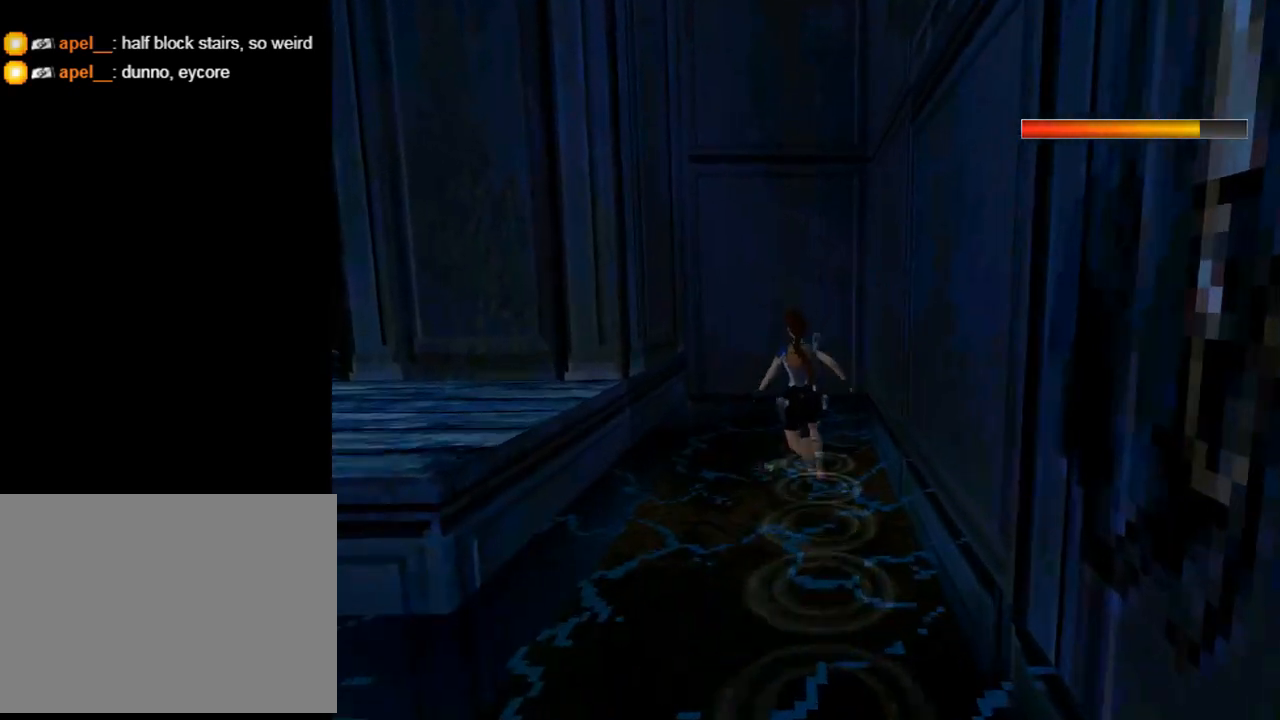
{"buttons": ["CROSS"], "left_stick": "center", "events": [[300, "DPAD_LEFT", "up"]]}
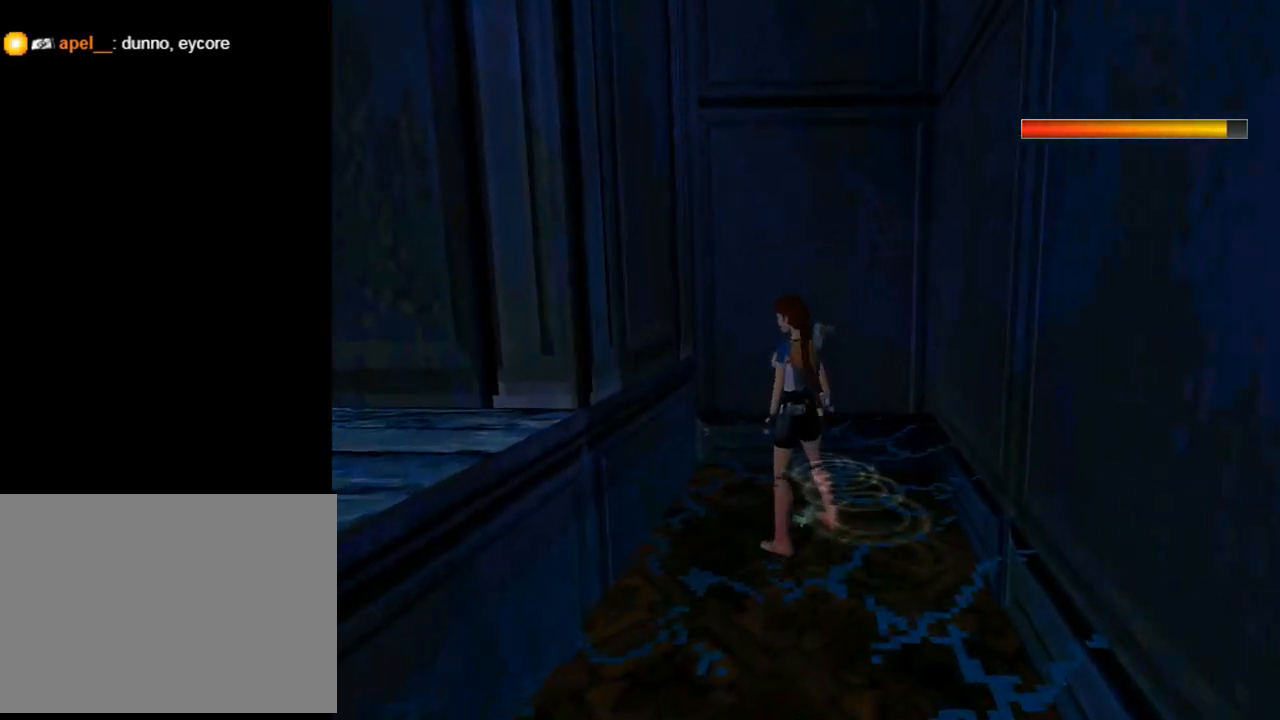
{"buttons": ["CROSS"], "left_stick": "center", "events": []}
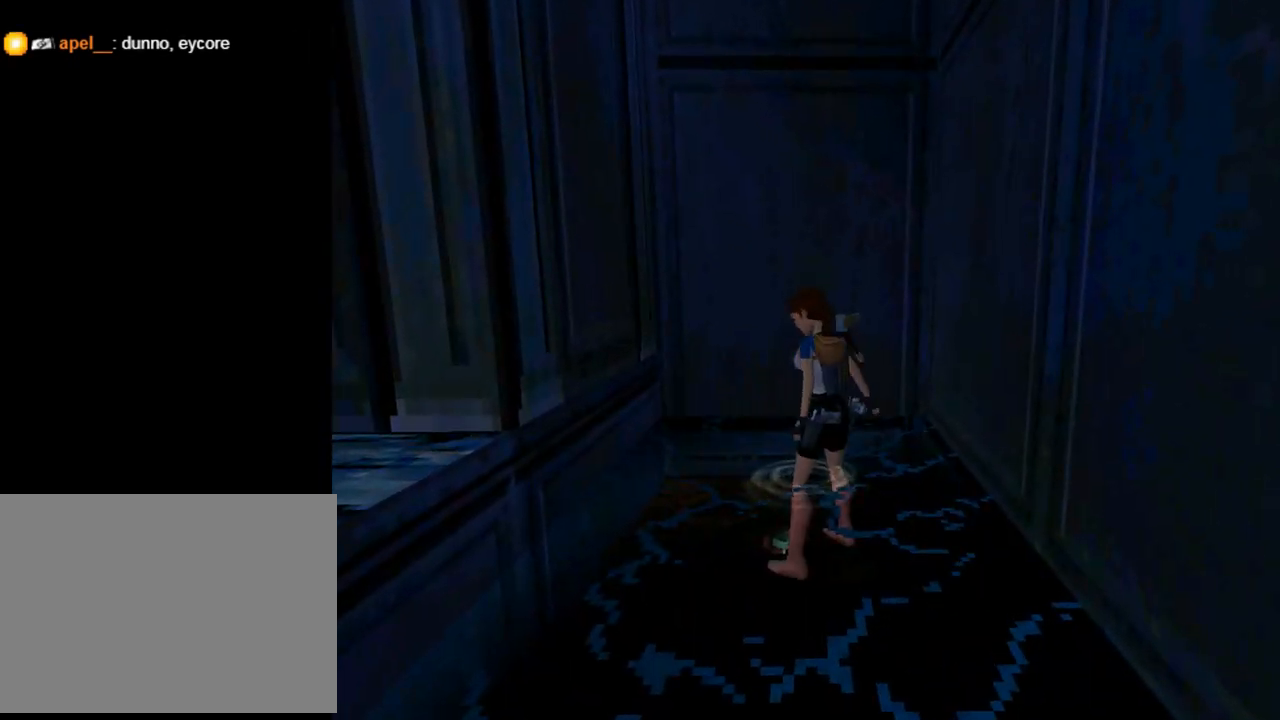
{"buttons": [], "left_stick": "center", "events": [[233, "CROSS", "up"]]}
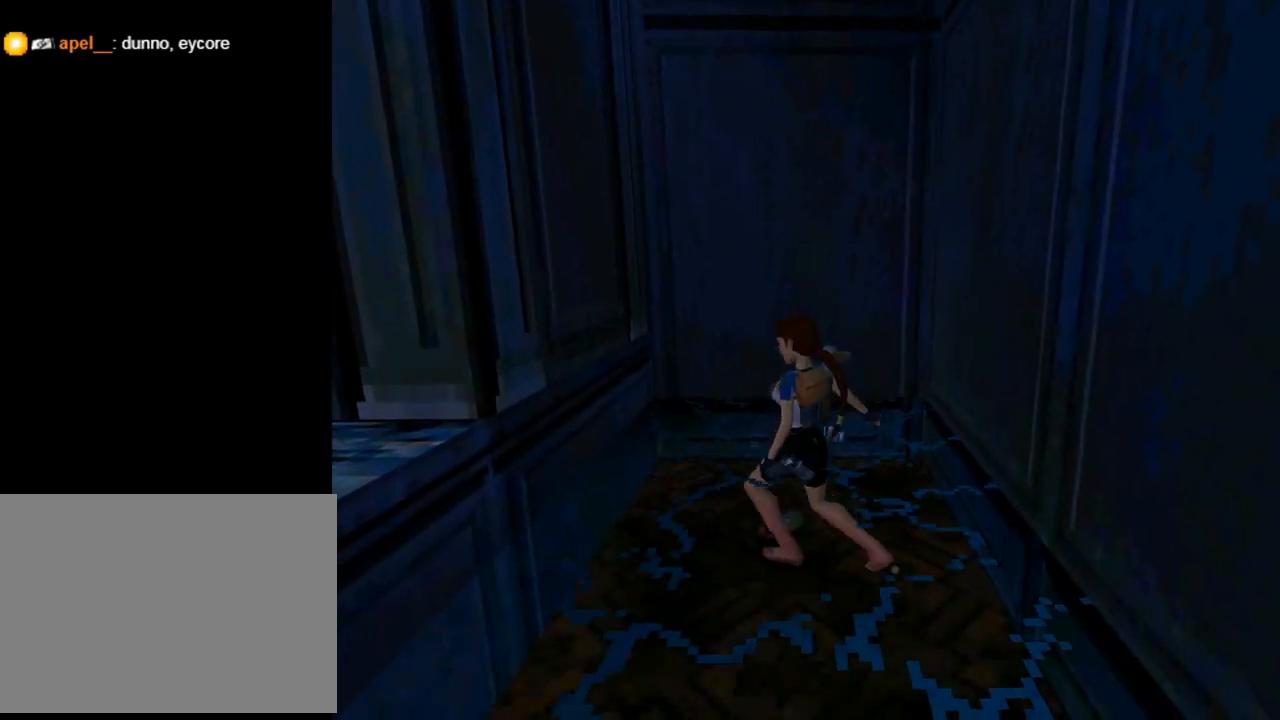
{"buttons": ["DPAD_DOWN"], "left_stick": "center", "events": [[467, "DPAD_DOWN", "down"]]}
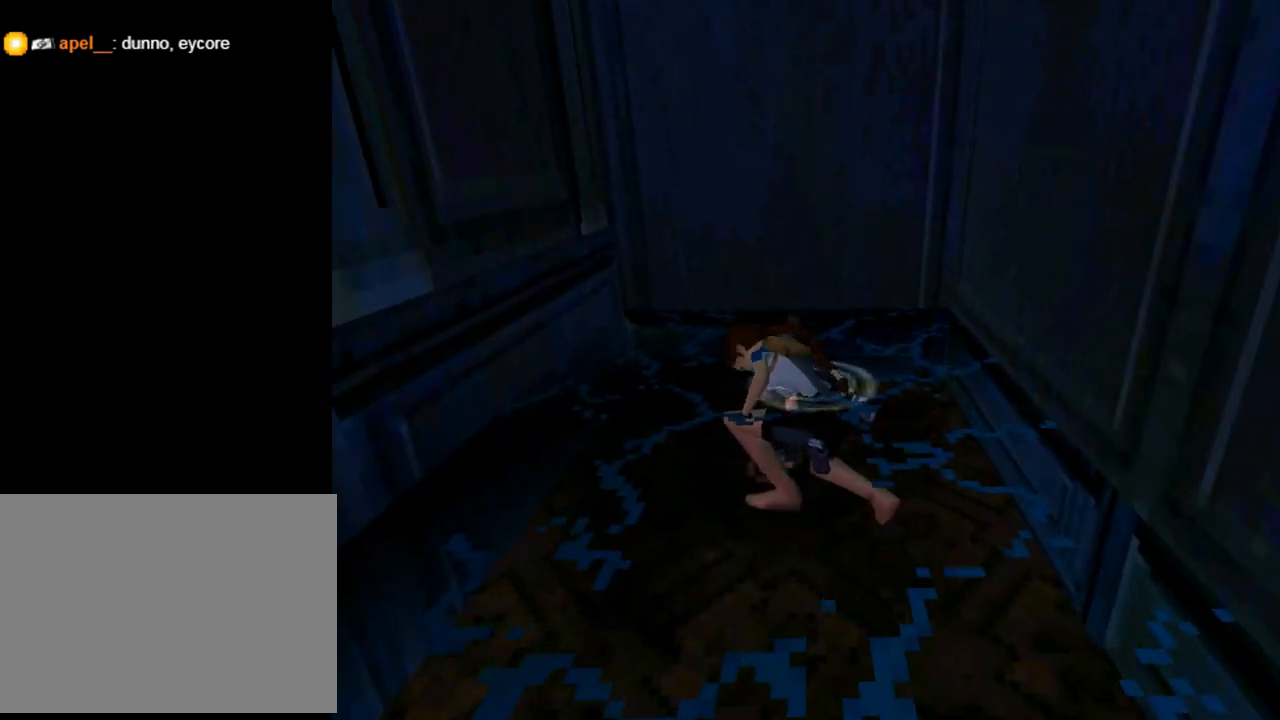
{"buttons": ["DPAD_DOWN", "DPAD_LEFT"], "left_stick": "center", "events": [[67, "DPAD_LEFT", "down"]]}
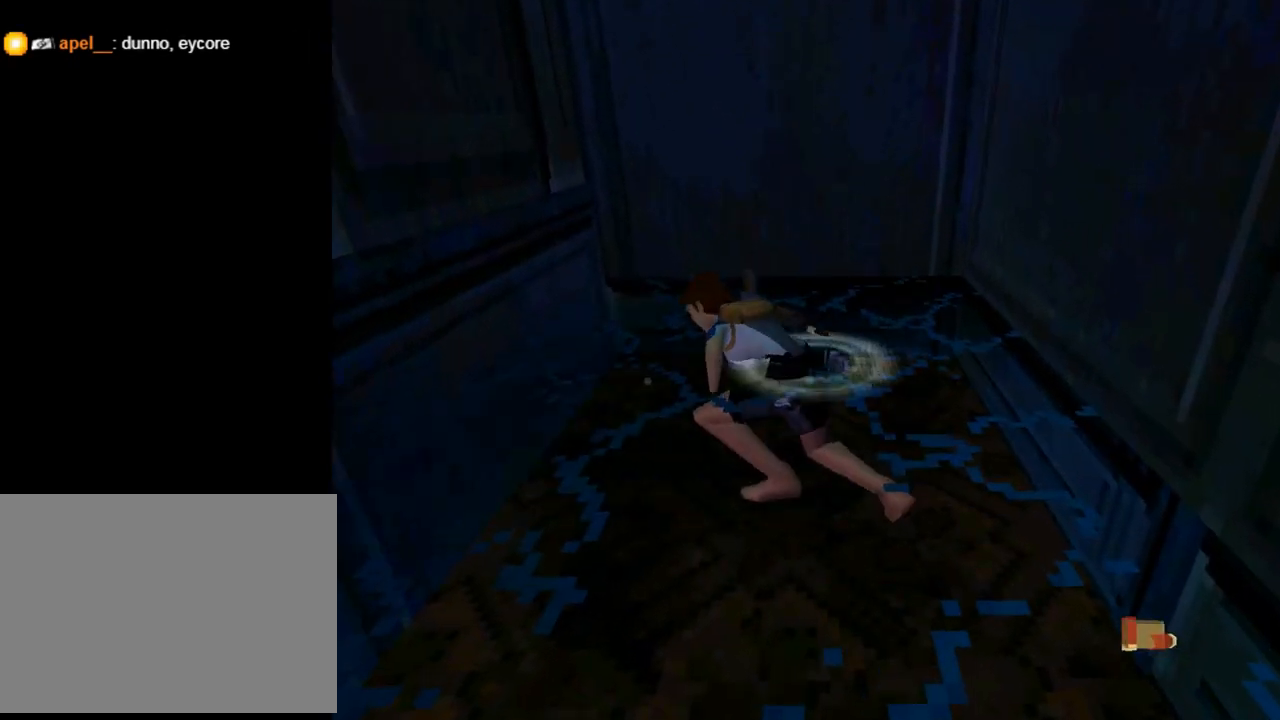
{"buttons": ["DPAD_DOWN", "DPAD_LEFT"], "left_stick": "center", "events": []}
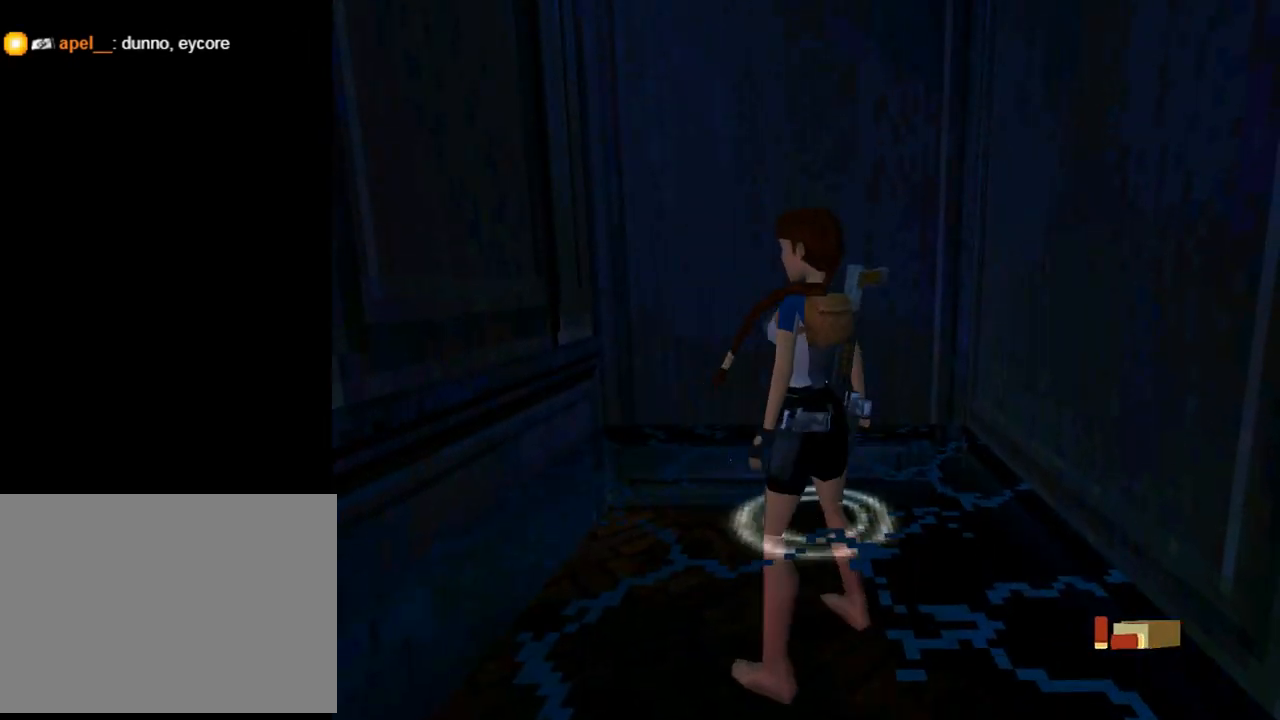
{"buttons": ["DPAD_LEFT"], "left_stick": "center", "events": [[200, "DPAD_DOWN", "up"]]}
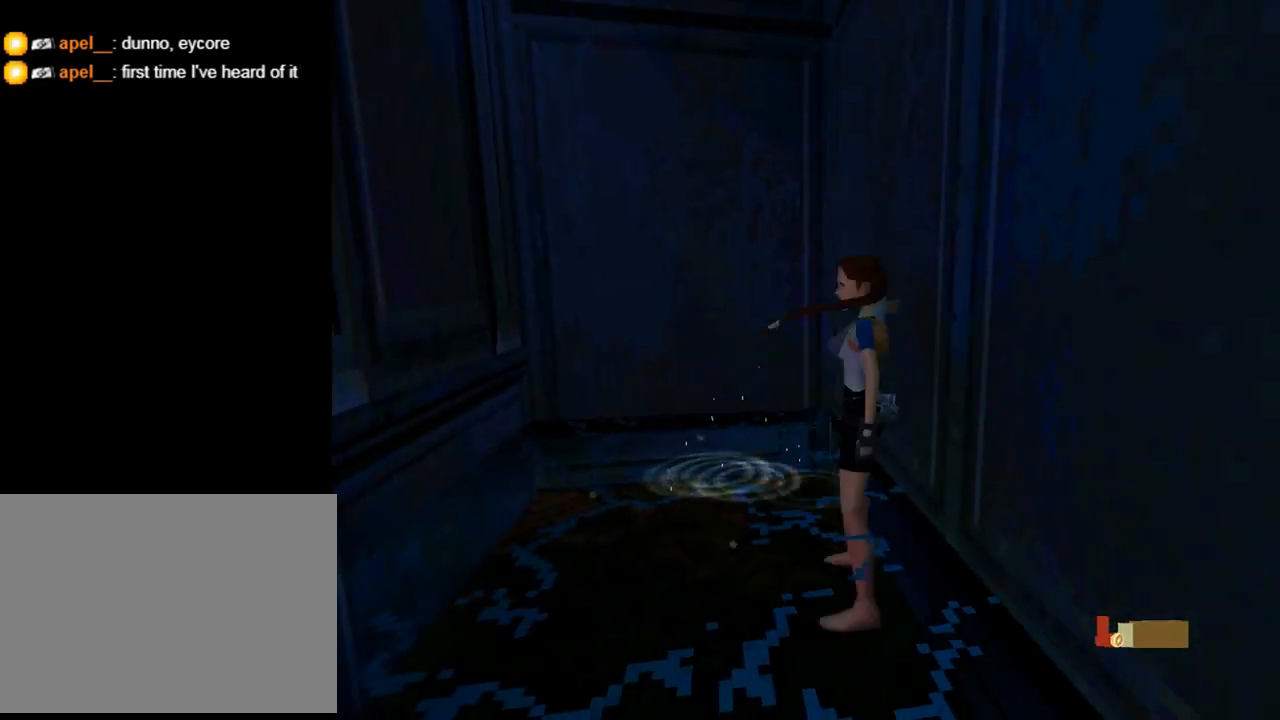
{"buttons": ["SQUARE"], "left_stick": "center", "events": [[467, "DPAD_LEFT", "up"], [467, "SQUARE", "down"]]}
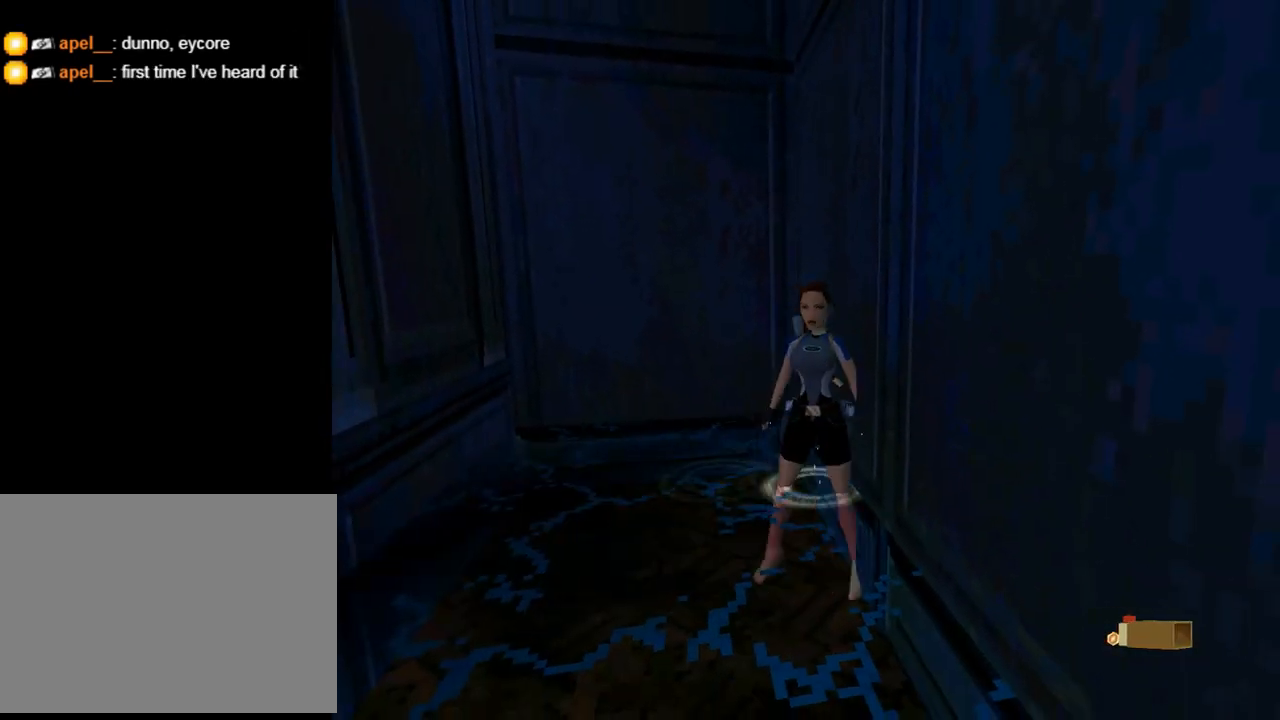
{"buttons": ["SQUARE", "DPAD_UP", "DPAD_RIGHT"], "left_stick": "center", "events": [[67, "DPAD_UP", "down"], [200, "DPAD_RIGHT", "down"]]}
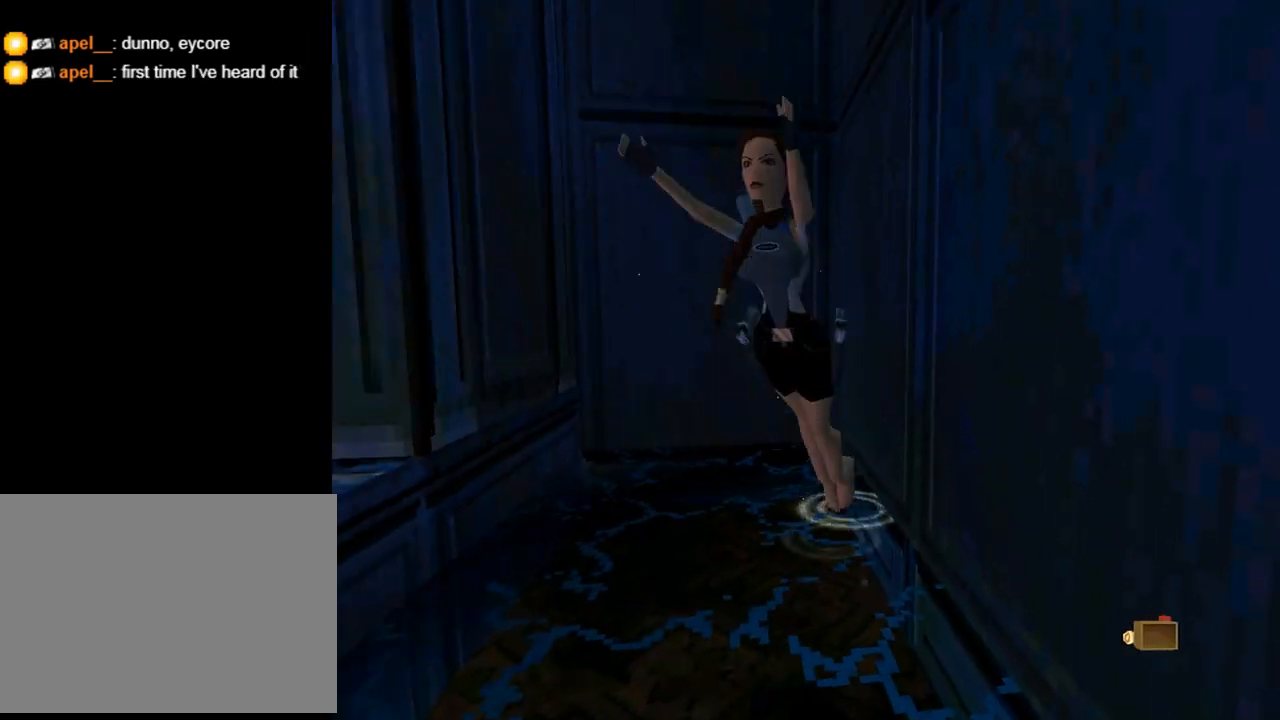
{"buttons": ["DPAD_UP", "DPAD_RIGHT"], "left_stick": "center", "events": [[333, "SQUARE", "up"]]}
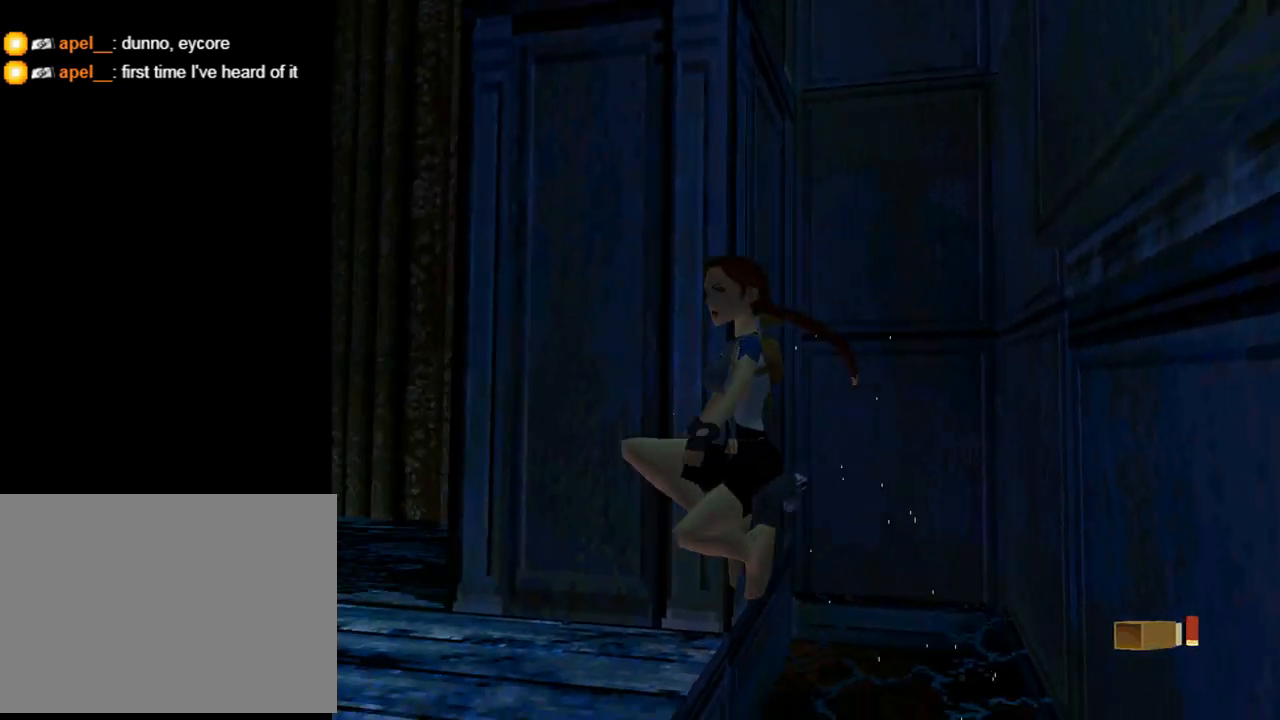
{"buttons": ["DPAD_UP", "DPAD_RIGHT"], "left_stick": "center", "events": []}
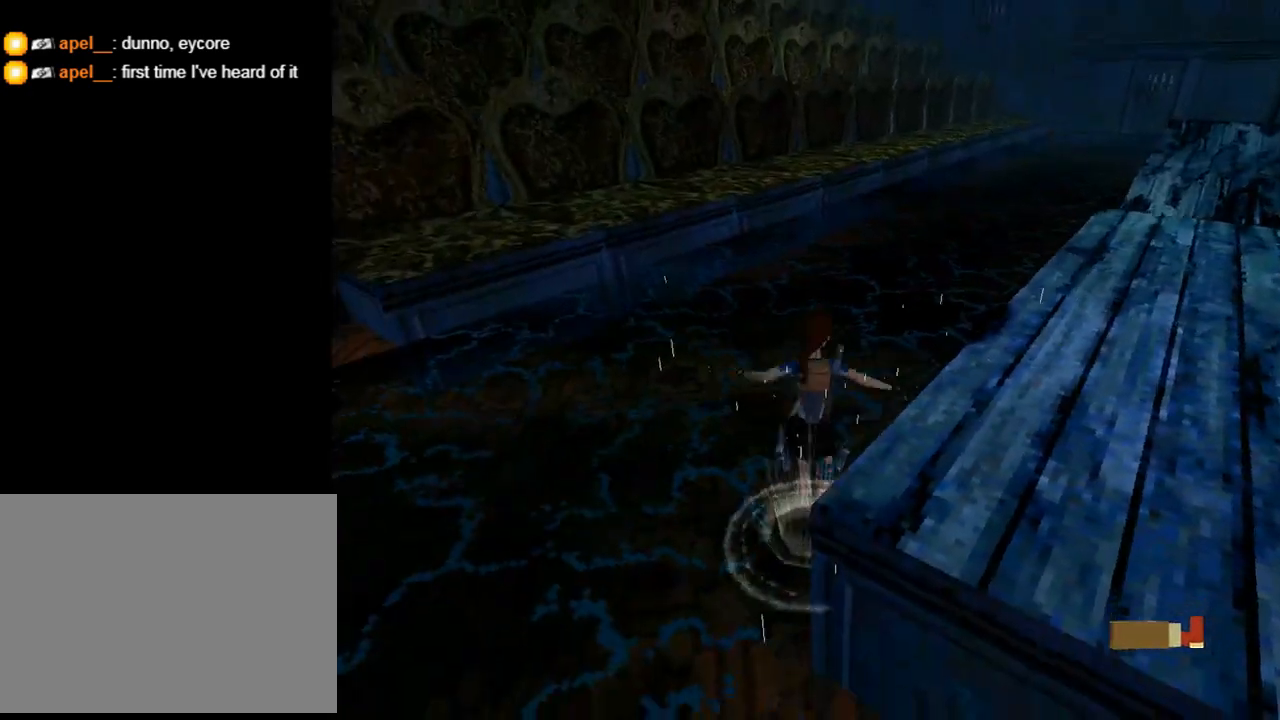
{"buttons": ["DPAD_UP"], "left_stick": "center", "events": [[467, "DPAD_RIGHT", "up"]]}
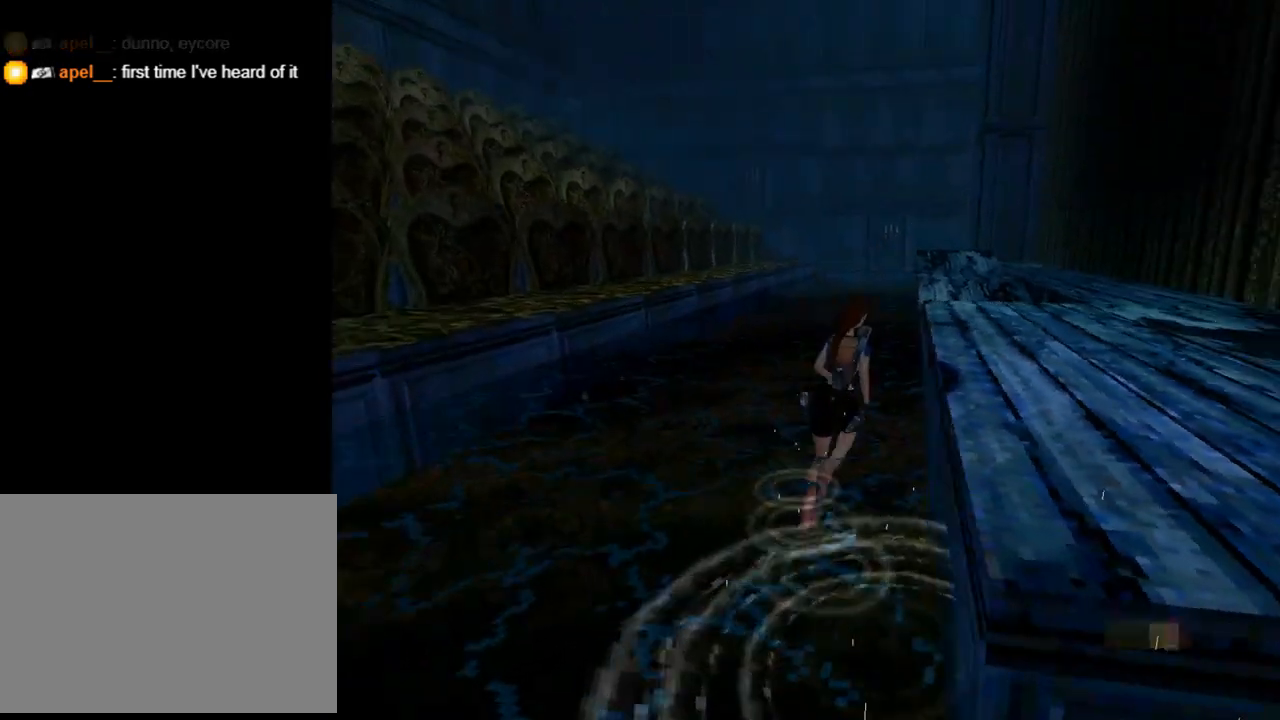
{"buttons": ["SQUARE", "DPAD_UP", "DPAD_RIGHT"], "left_stick": "center", "events": [[33, "SQUARE", "down"], [100, "DPAD_LEFT", "down"], [167, "DPAD_LEFT", "up"], [233, "DPAD_RIGHT", "down"]]}
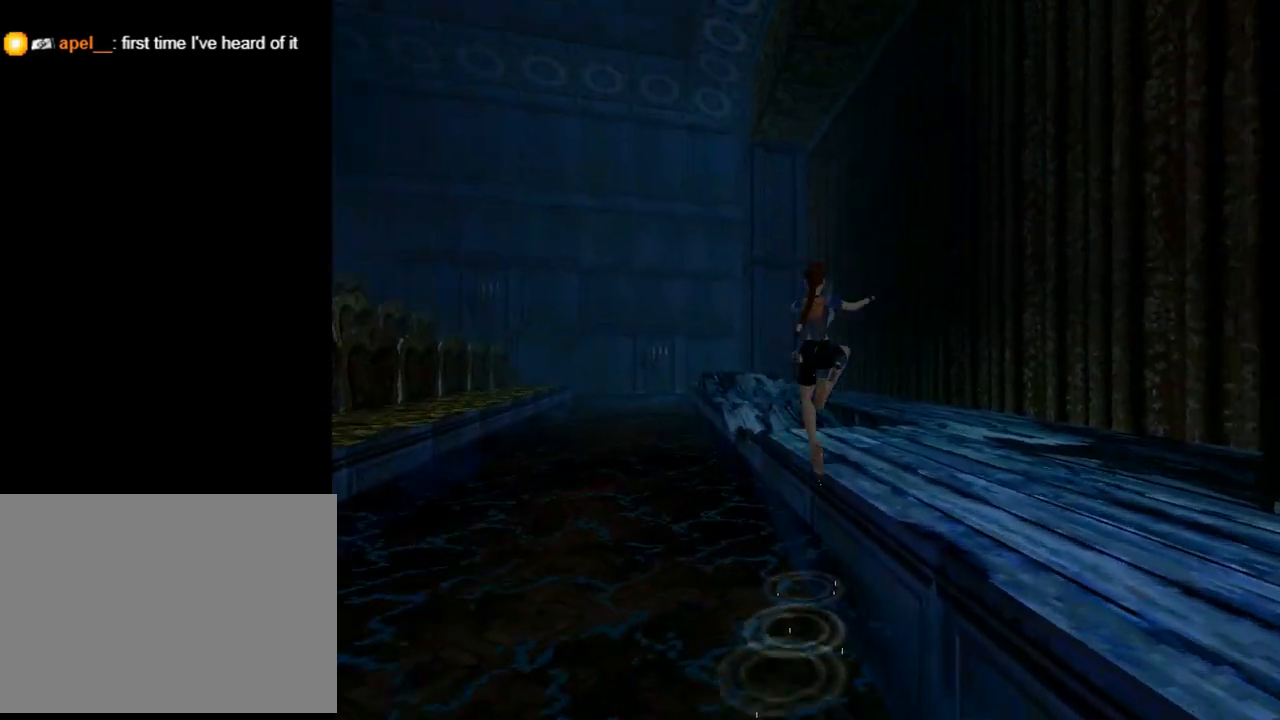
{"buttons": ["DPAD_UP", "DPAD_RIGHT"], "left_stick": "center", "events": [[333, "SQUARE", "up"]]}
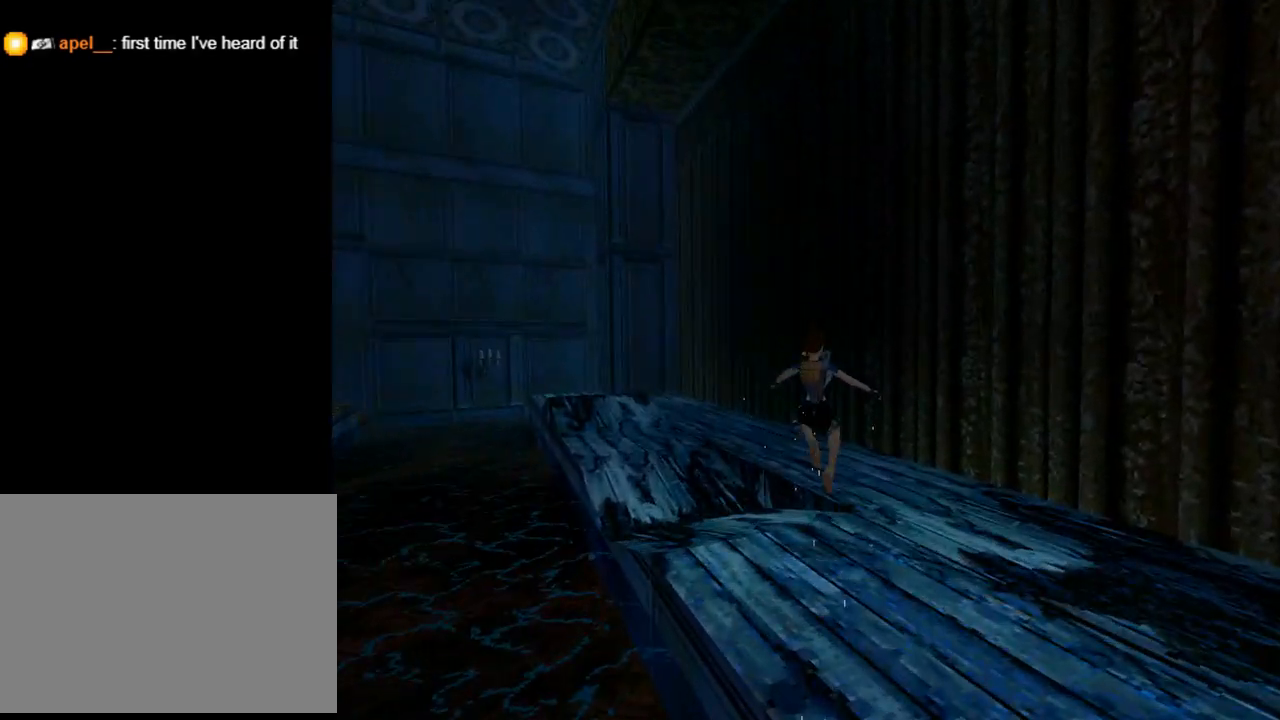
{"buttons": ["DPAD_UP", "DPAD_LEFT"], "left_stick": "center", "events": [[100, "DPAD_RIGHT", "up"], [167, "DPAD_LEFT", "down"]]}
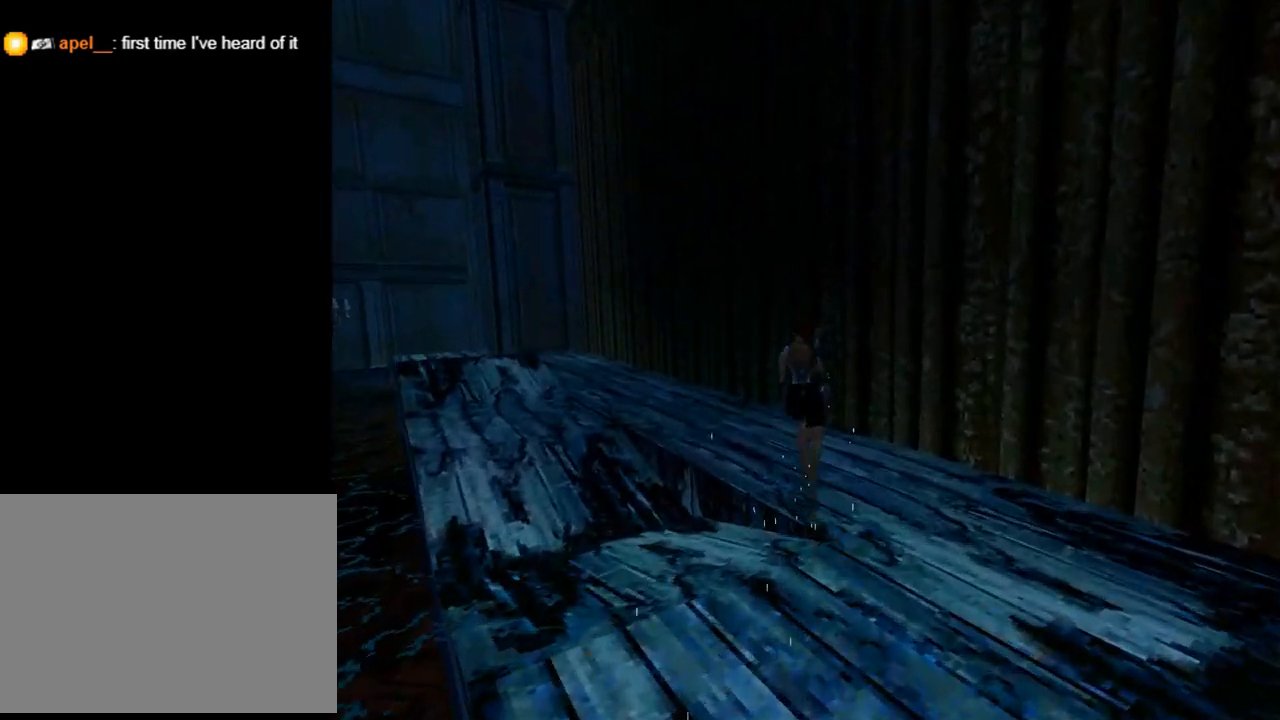
{"buttons": ["SQUARE", "DPAD_UP", "DPAD_LEFT"], "left_stick": "center", "events": [[367, "SQUARE", "down"]]}
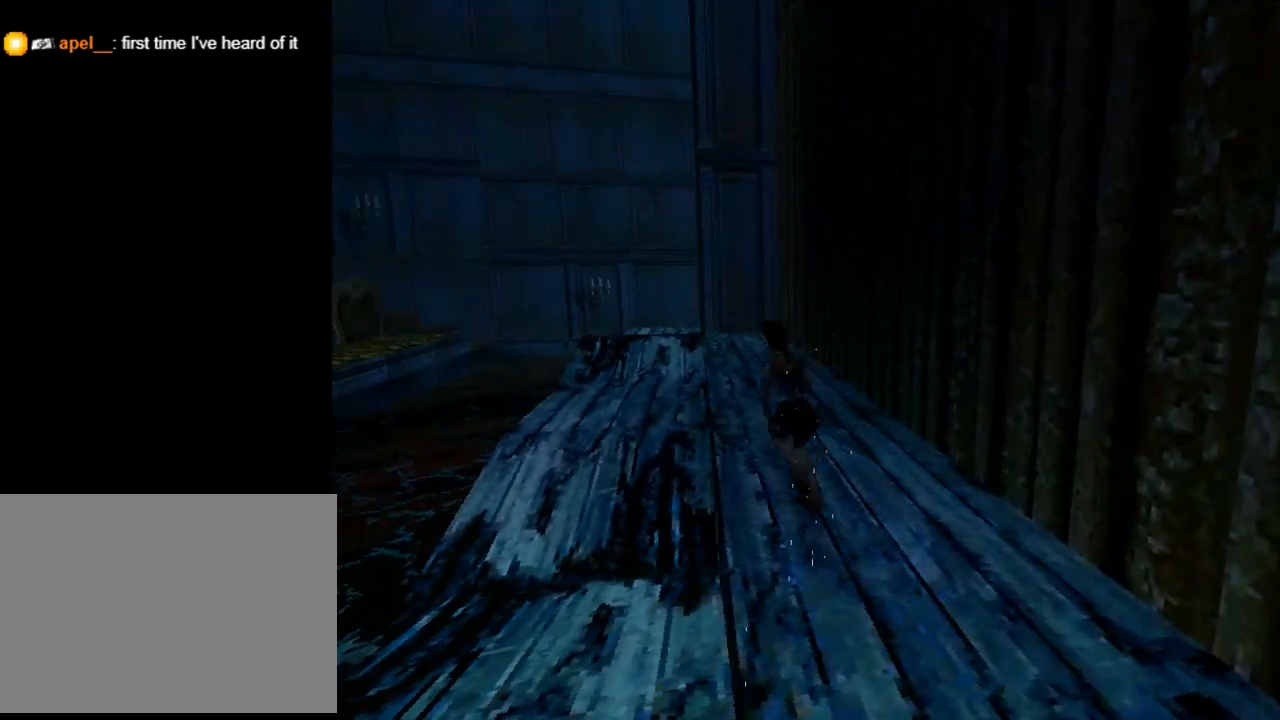
{"buttons": ["L1", "DPAD_UP", "DPAD_LEFT"], "left_stick": "center", "events": [[133, "L1", "down"], [267, "SQUARE", "up"]]}
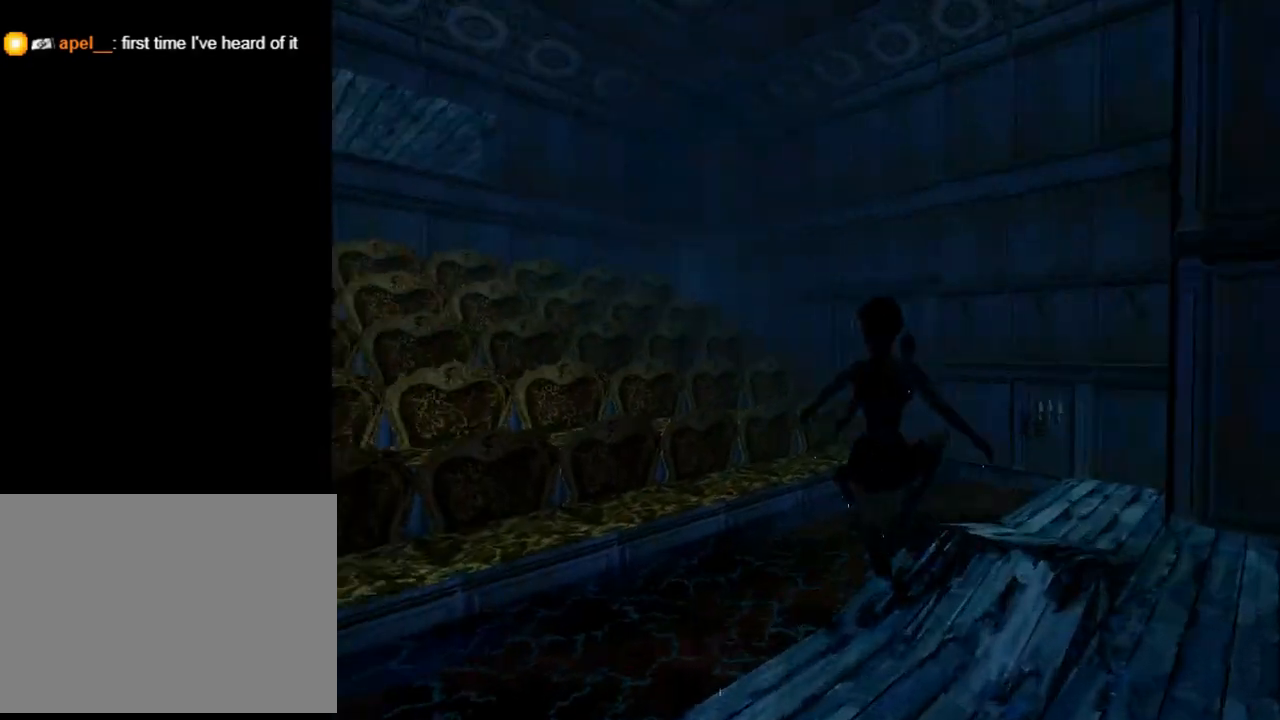
{"buttons": ["L1", "DPAD_UP"], "left_stick": "center", "events": [[33, "DPAD_LEFT", "up"]]}
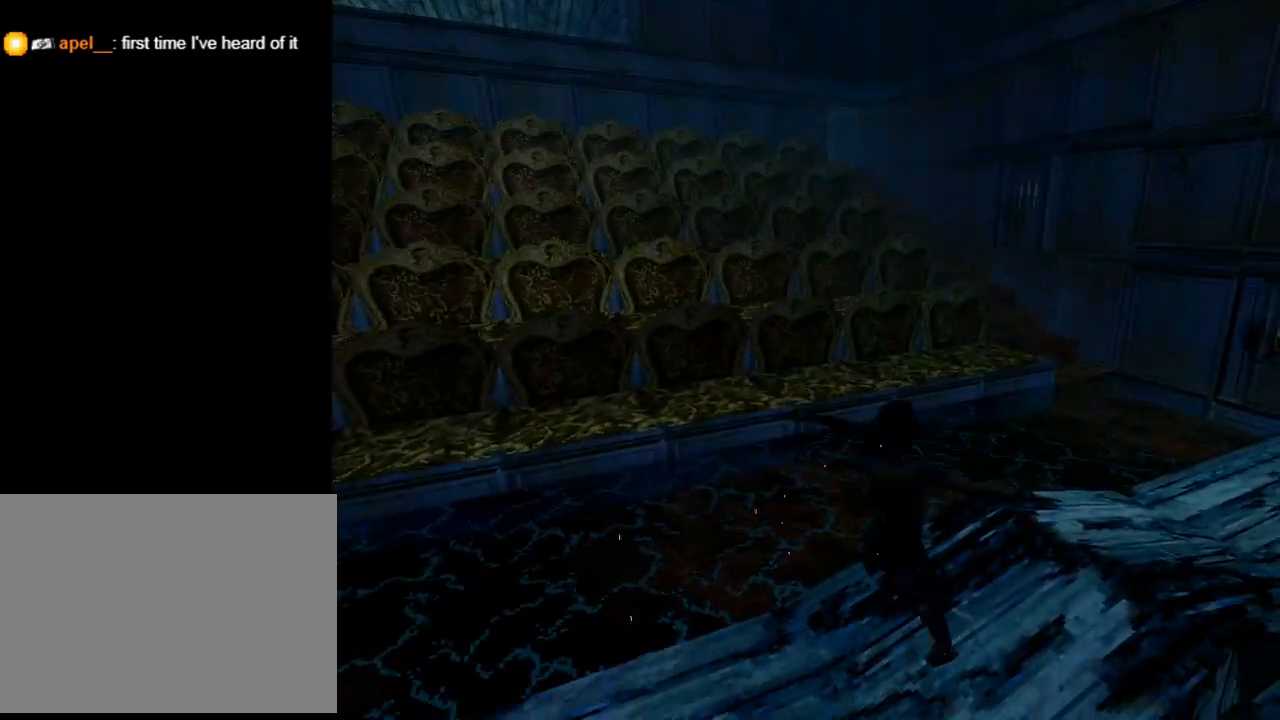
{"buttons": ["DPAD_UP", "DPAD_RIGHT"], "left_stick": "center", "events": [[33, "DPAD_RIGHT", "down"], [33, "L1", "up"]]}
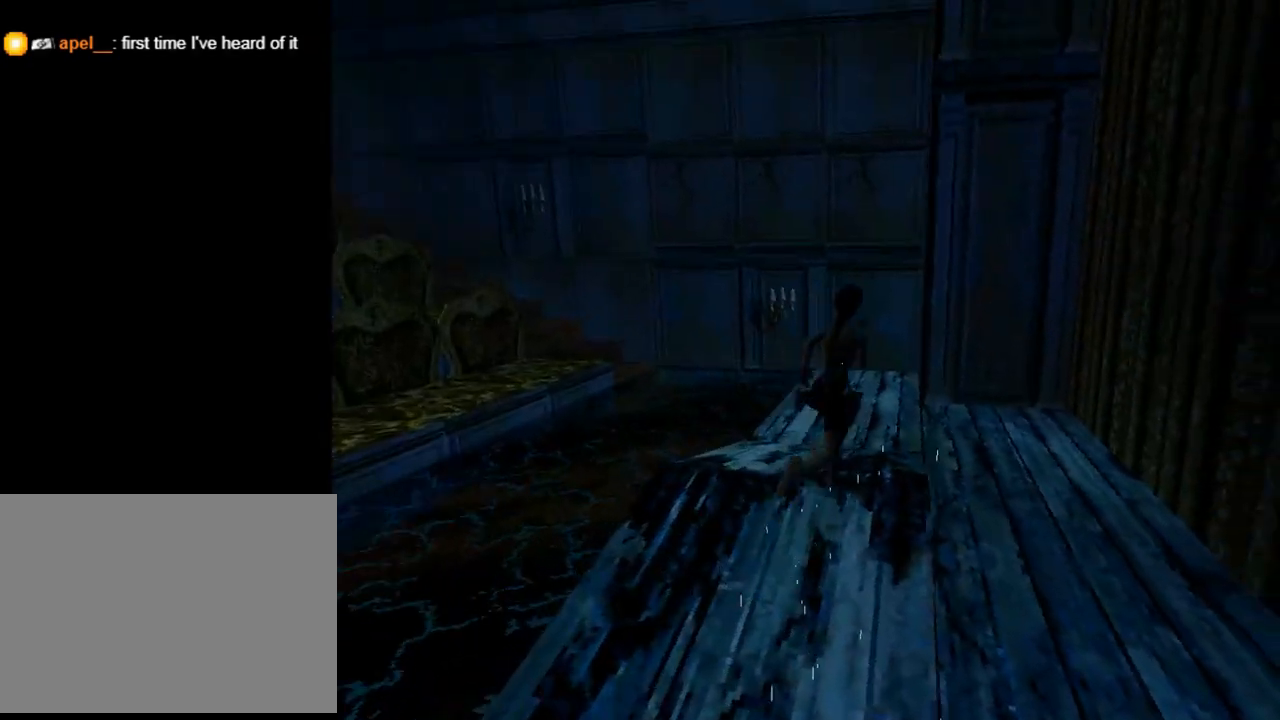
{"buttons": ["L1", "DPAD_UP"], "left_stick": "center", "events": [[33, "DPAD_RIGHT", "up"], [33, "L1", "down"]]}
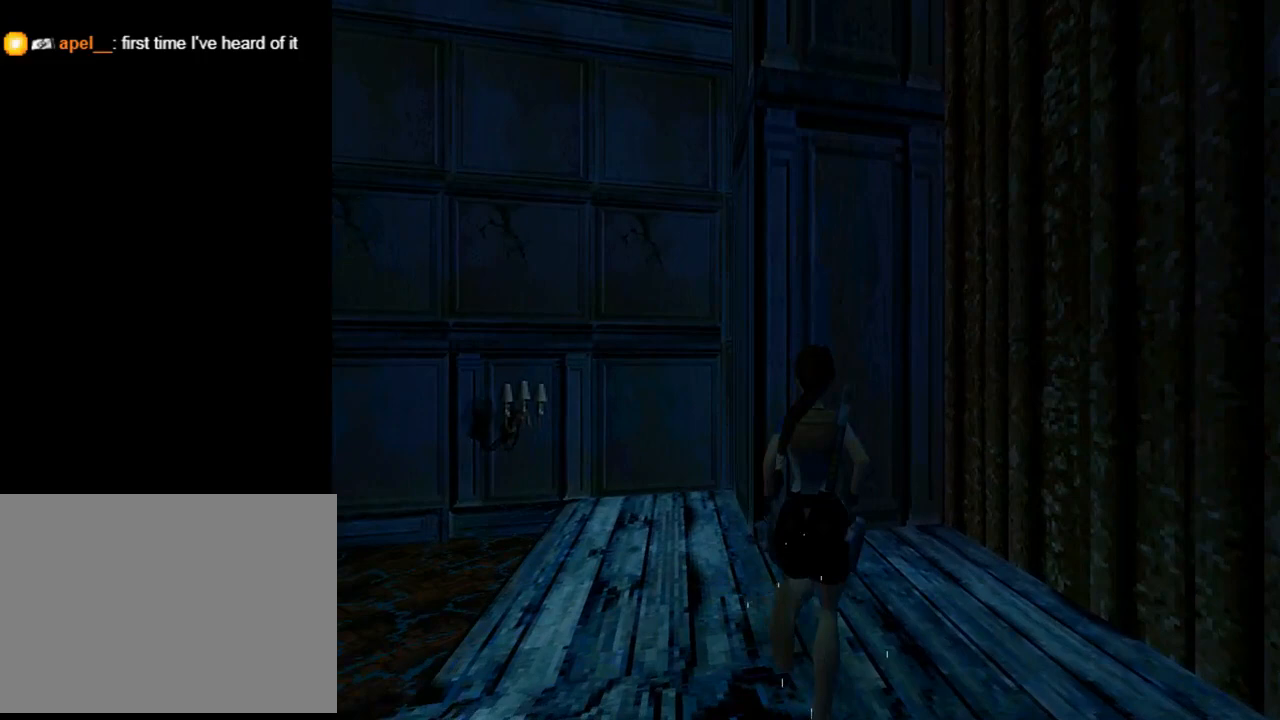
{"buttons": ["DPAD_UP", "DPAD_LEFT"], "left_stick": "center", "events": [[100, "L1", "up"], [167, "DPAD_LEFT", "down"]]}
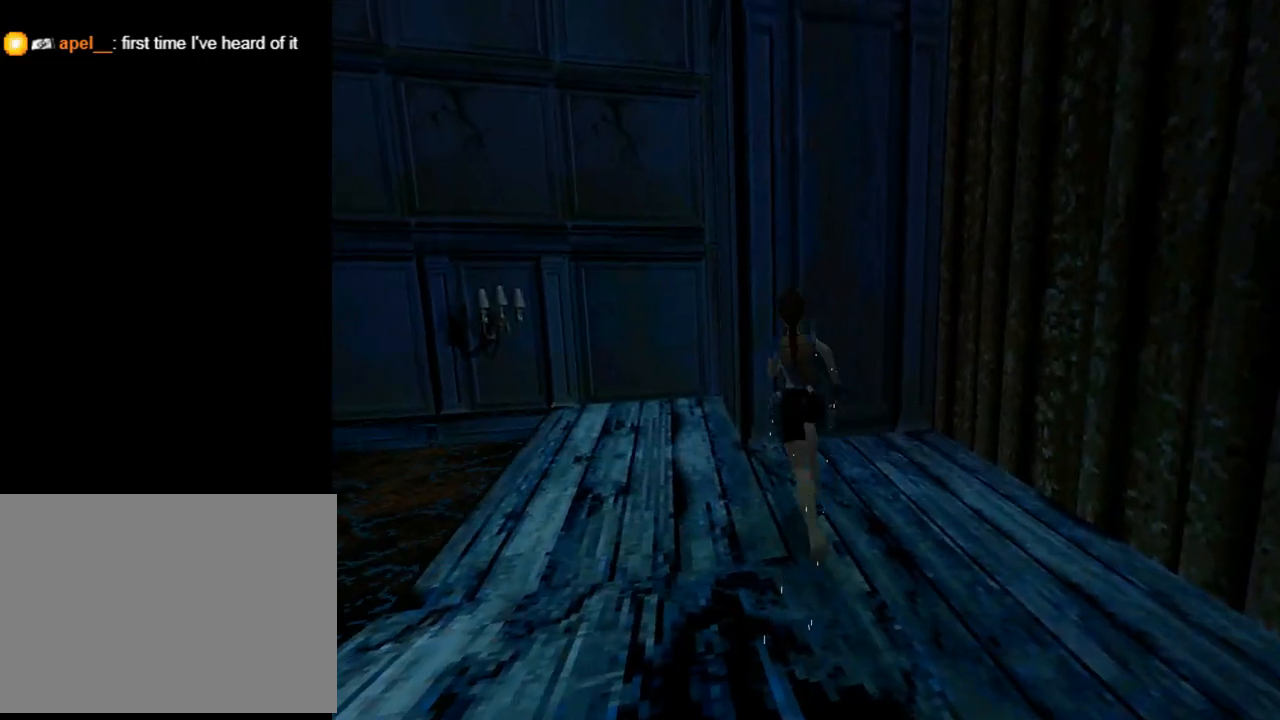
{"buttons": ["DPAD_UP"], "left_stick": "center", "events": [[367, "DPAD_LEFT", "up"]]}
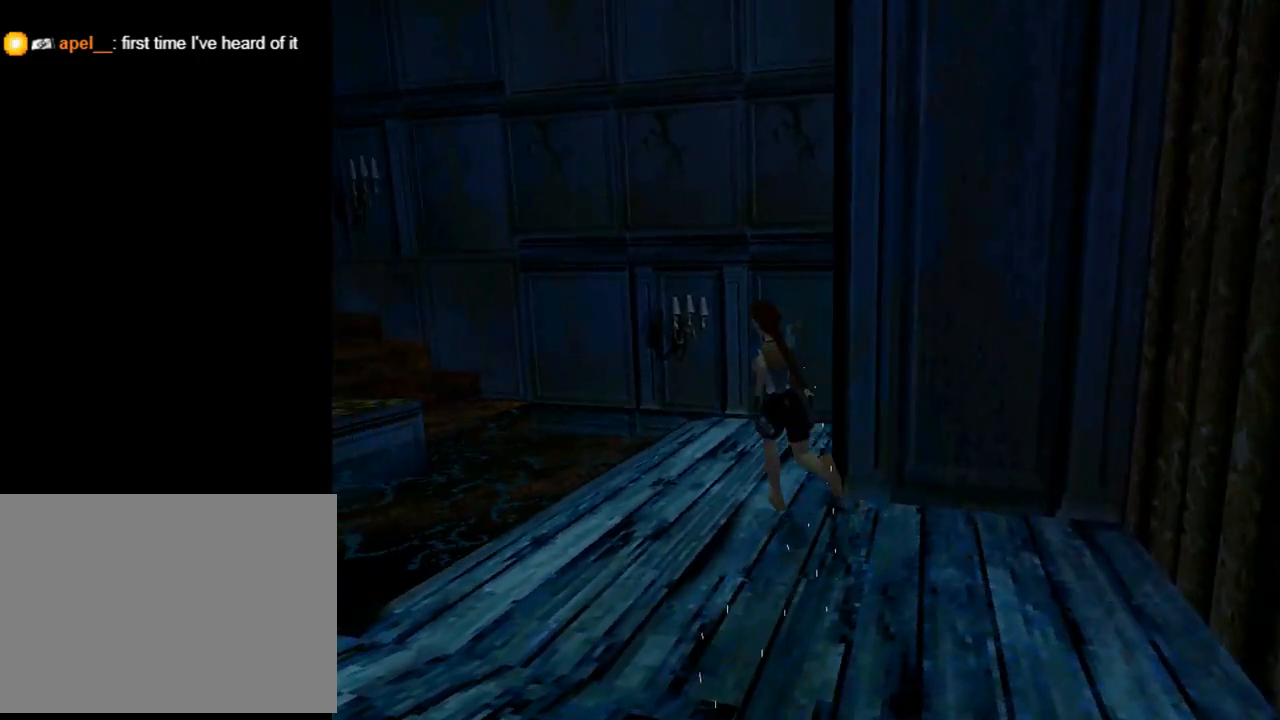
{"buttons": ["DPAD_UP", "DPAD_RIGHT"], "left_stick": "center", "events": [[367, "DPAD_RIGHT", "down"]]}
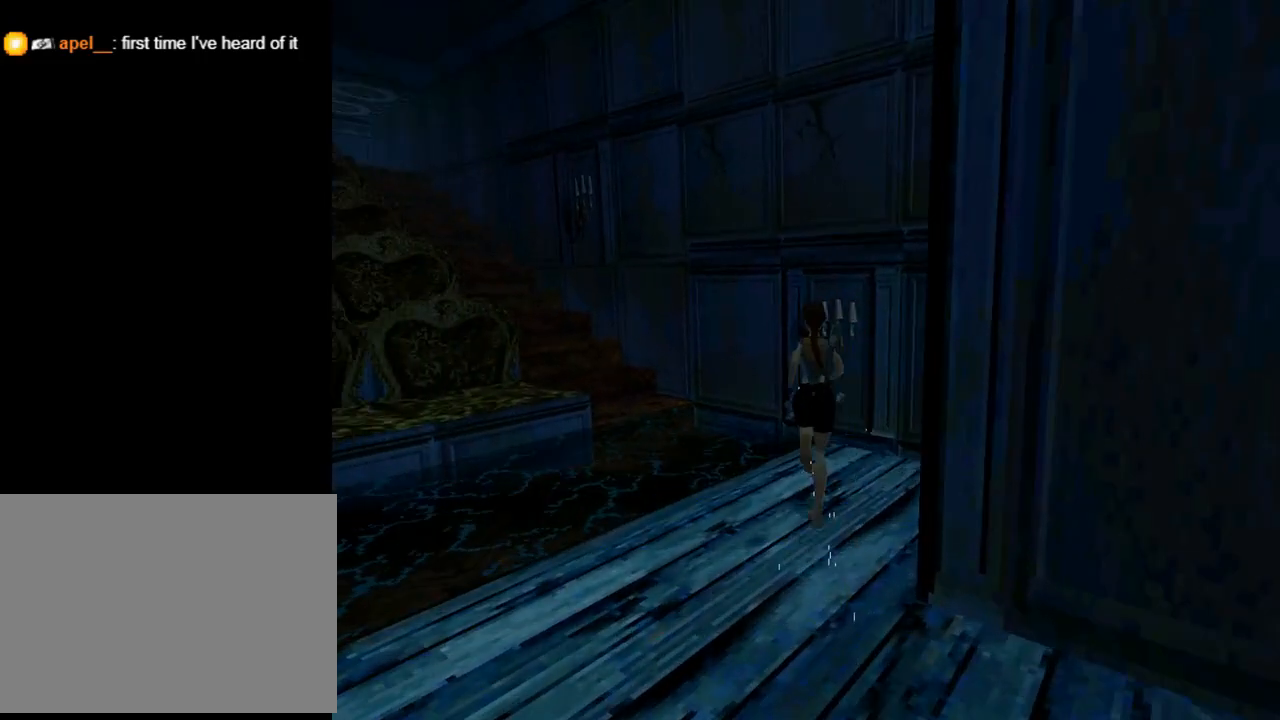
{"buttons": ["DPAD_RIGHT"], "left_stick": "center", "events": [[133, "DPAD_UP", "up"]]}
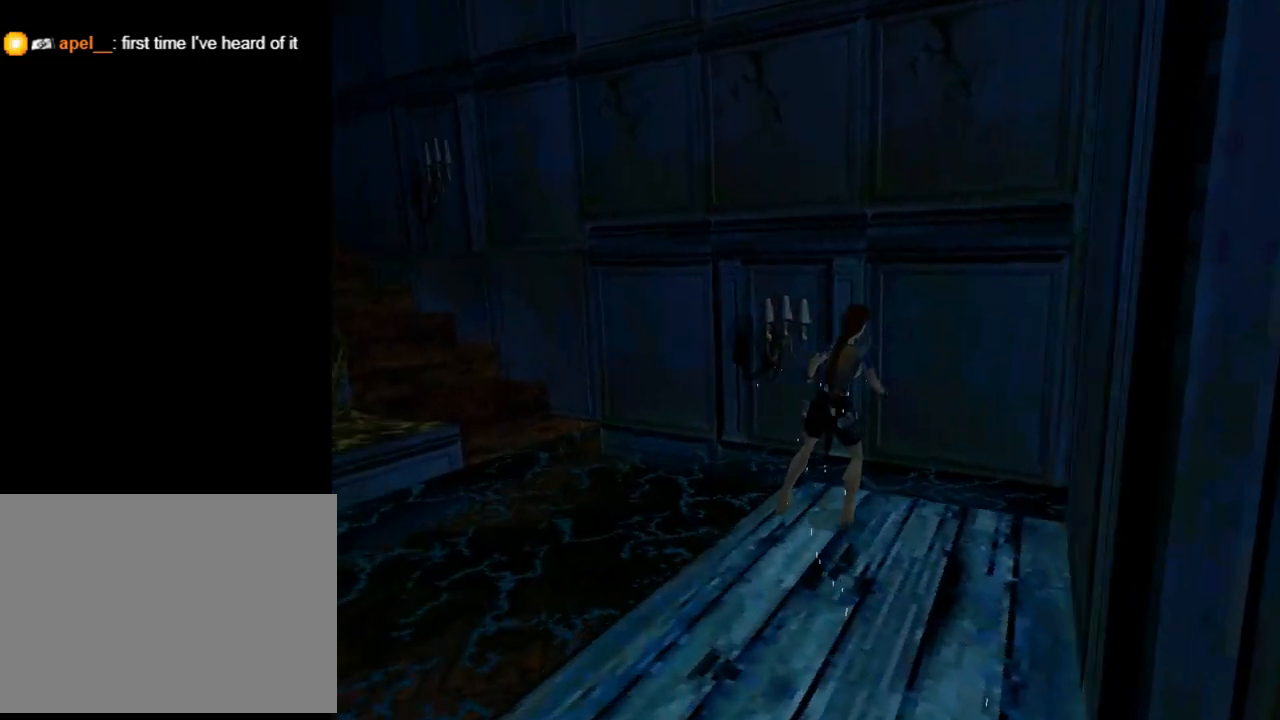
{"buttons": ["DPAD_RIGHT"], "left_stick": "center", "events": []}
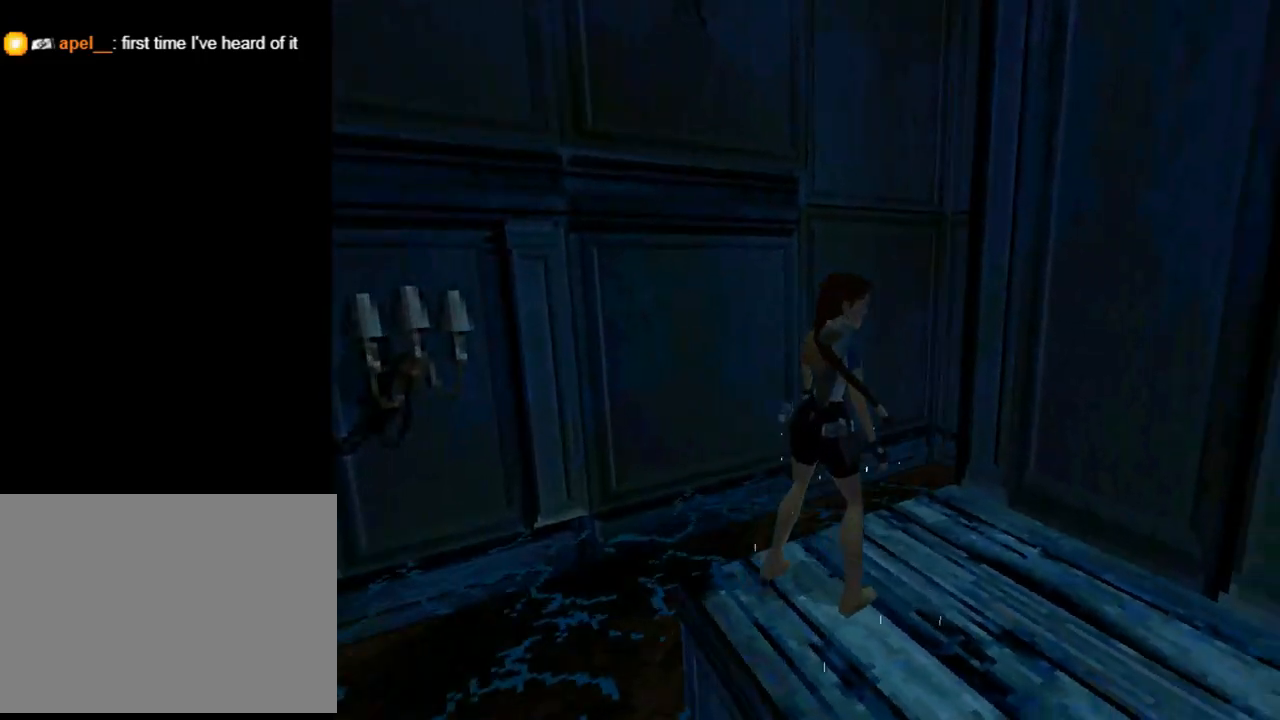
{"buttons": ["DPAD_LEFT"], "left_stick": "center", "events": [[433, "DPAD_RIGHT", "up"], [500, "DPAD_LEFT", "down"]]}